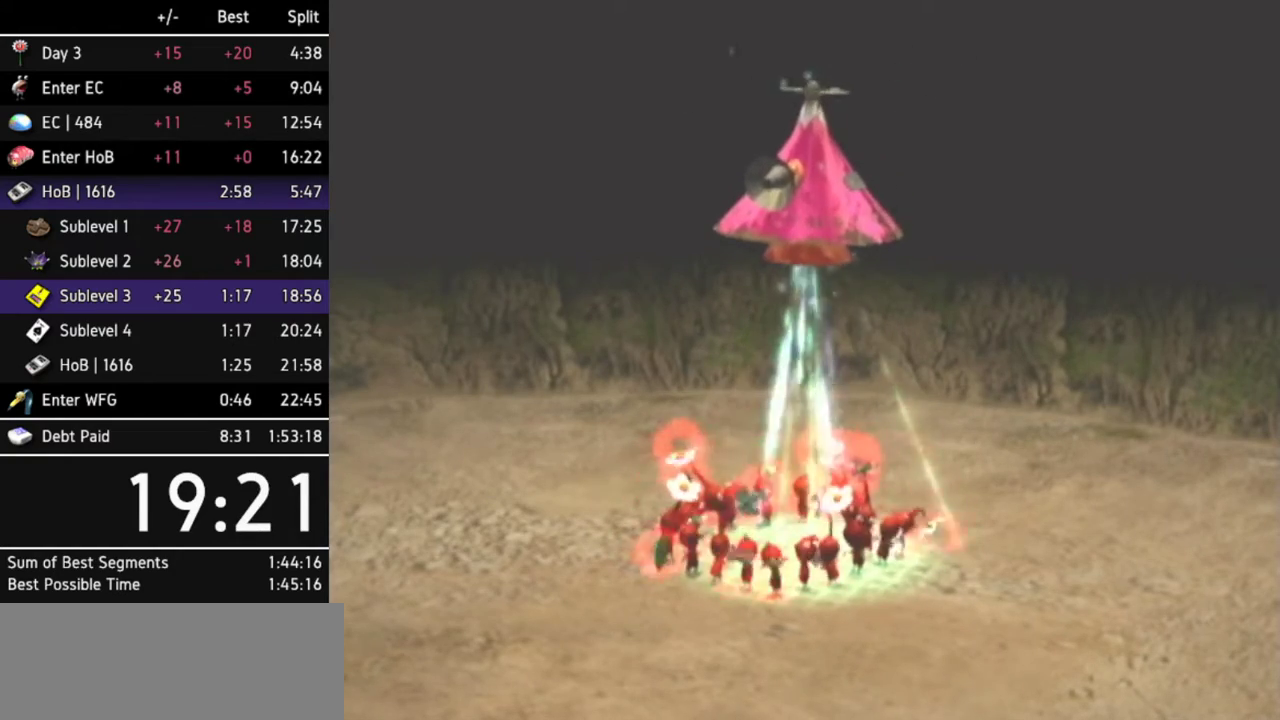
Gameplay with a controller (Nintendo layout); each line is a JSON object with the inputs held at the frame after it. "events" lists button and stick changes between this image and that frame as [ms after this image, input, new state], when the widget could be followed in between. Not read: L3 R3.
{"buttons": ["A"], "left_stick": "center", "right_stick": "center", "events": [[500, "A", "down"]]}
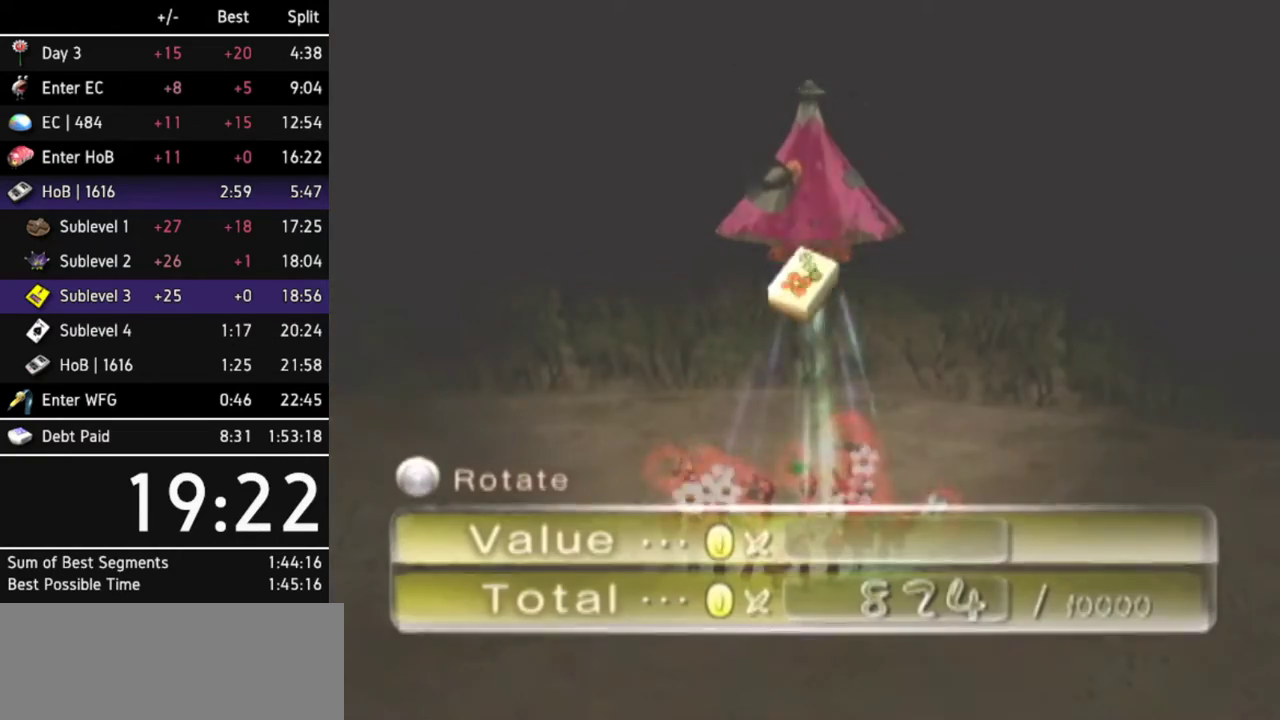
{"buttons": ["A"], "left_stick": "center", "right_stick": "center", "events": [[33, "A", "up"], [67, "A", "down"], [167, "A", "up"], [200, "A", "down"], [233, "A", "up"], [267, "A", "down"], [333, "A", "up"], [367, "A", "down"], [433, "A", "up"], [467, "A", "down"]]}
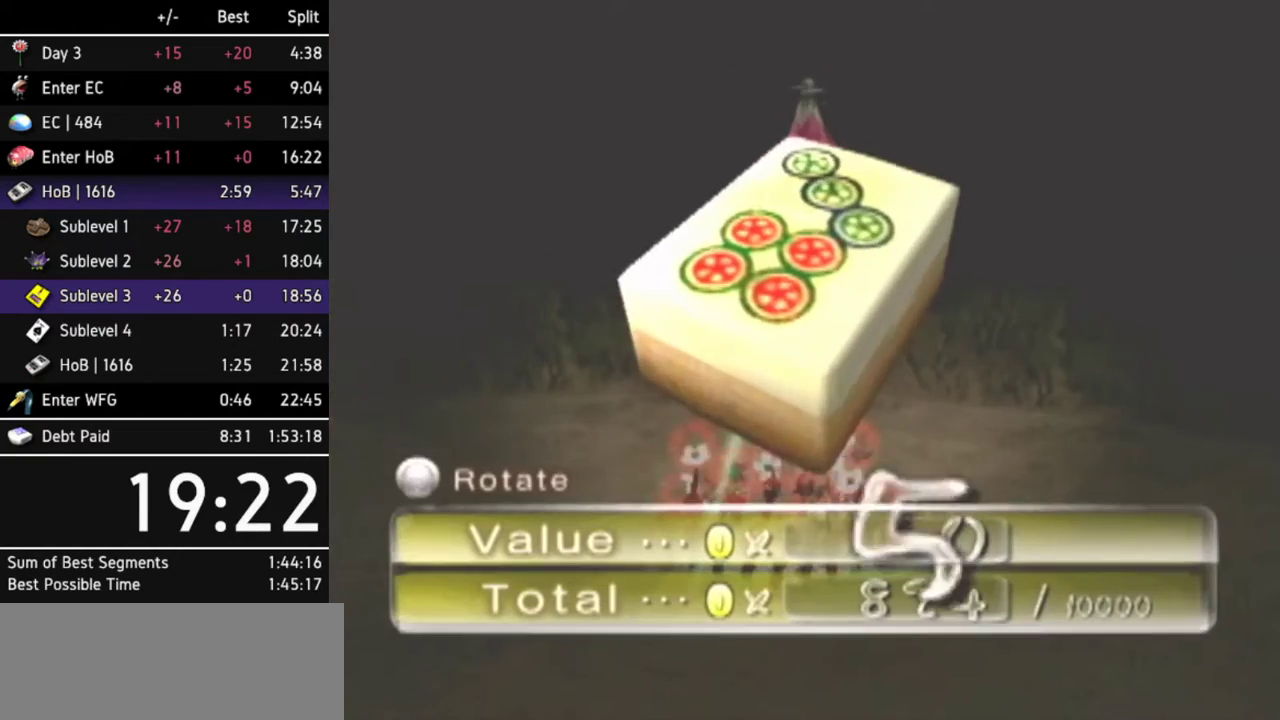
{"buttons": ["A"], "left_stick": "center", "right_stick": "center", "events": [[33, "A", "up"], [100, "A", "down"], [133, "A", "up"], [167, "A", "down"], [233, "A", "up"], [300, "A", "down"], [333, "A", "up"], [367, "A", "down"], [433, "A", "up"], [500, "A", "down"]]}
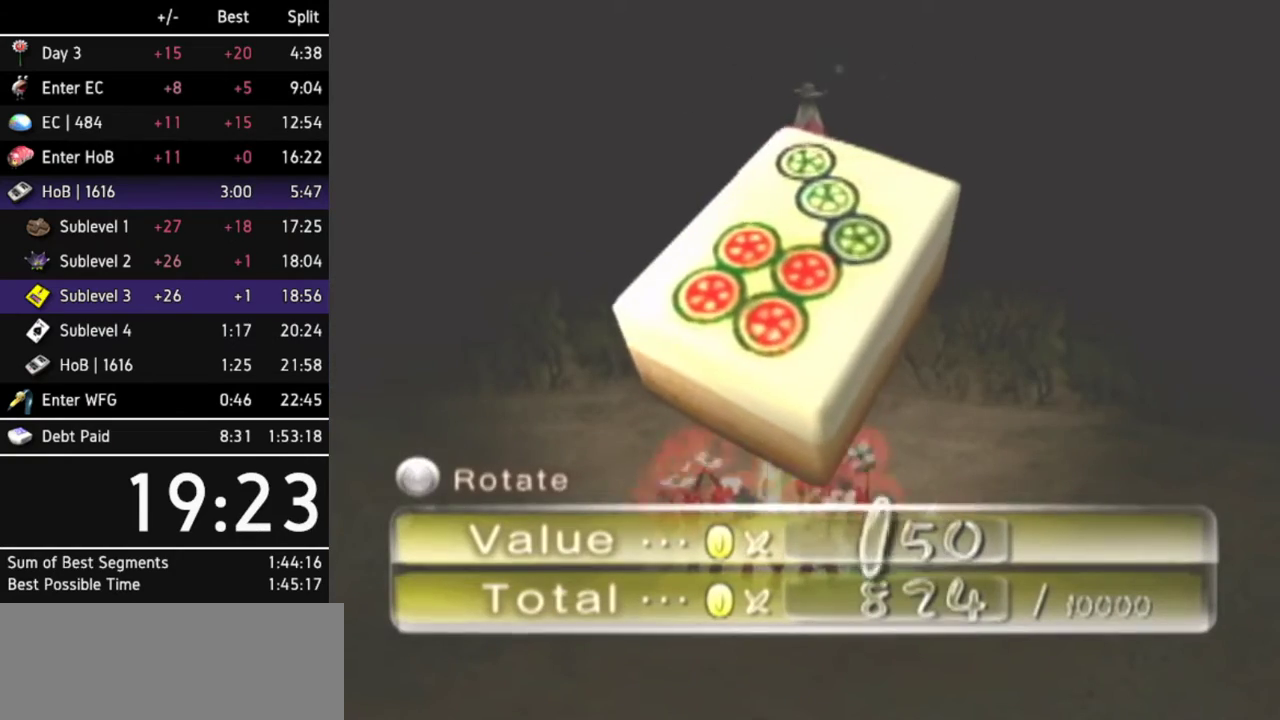
{"buttons": [], "left_stick": "center", "right_stick": "center", "events": [[33, "A", "up"], [100, "A", "down"], [133, "A", "up"], [200, "A", "down"], [233, "A", "up"], [300, "A", "down"], [367, "A", "up"], [400, "A", "down"], [467, "A", "up"]]}
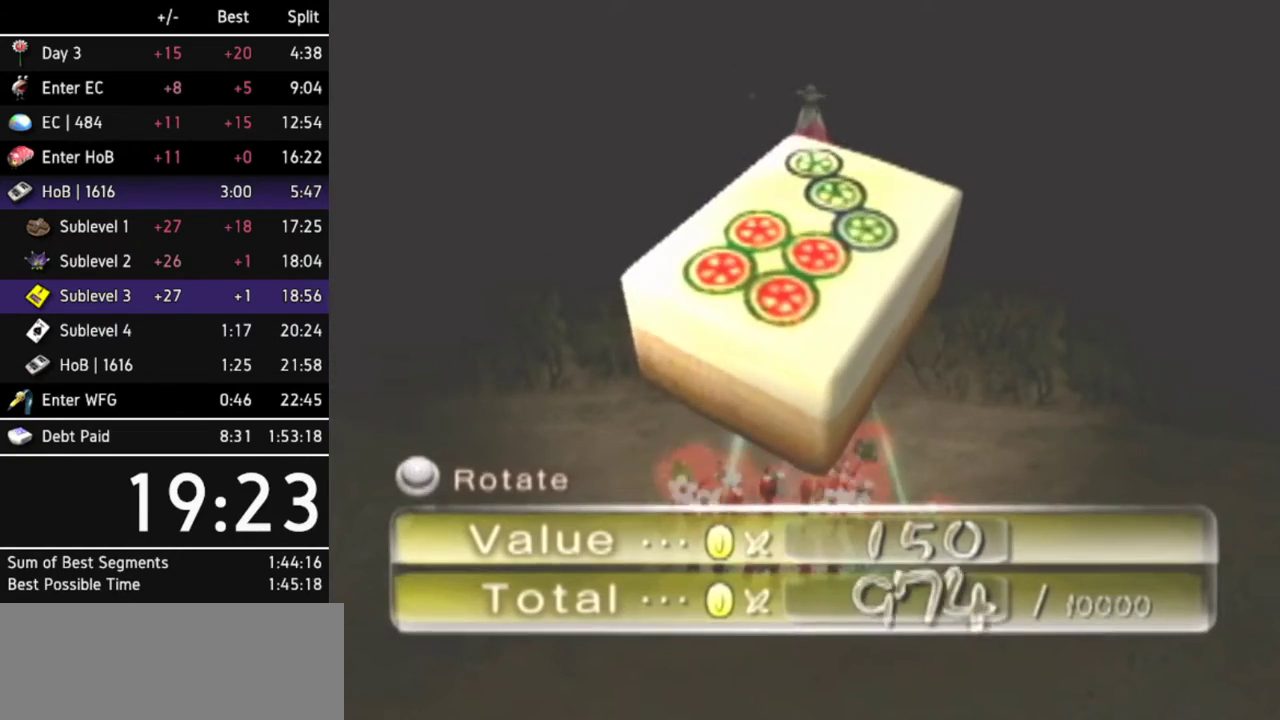
{"buttons": [], "left_stick": "center", "right_stick": "center", "events": [[33, "A", "down"], [67, "A", "up"], [233, "A", "down"], [267, "A", "up"], [333, "A", "down"], [367, "A", "up"], [433, "A", "down"], [467, "A", "up"]]}
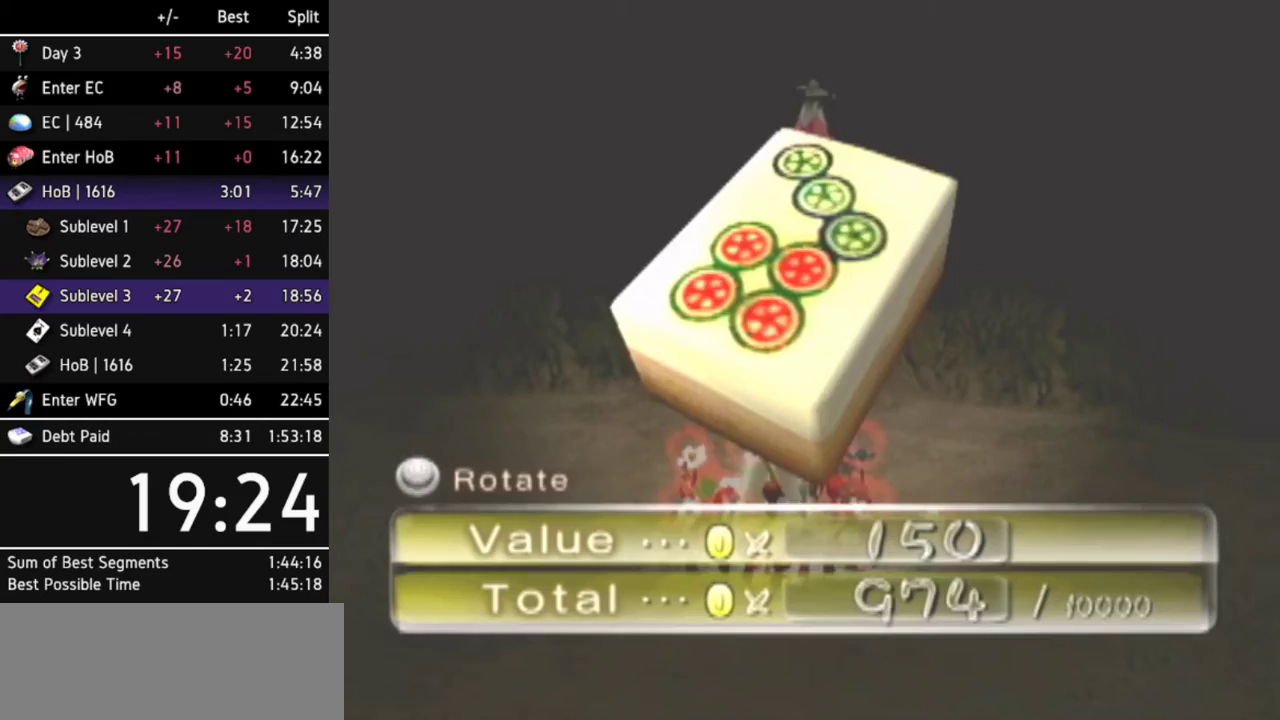
{"buttons": ["A"], "left_stick": "center", "right_stick": "center", "events": [[33, "A", "down"], [67, "A", "up"], [167, "A", "down"], [200, "A", "up"], [367, "A", "down"], [400, "A", "up"], [467, "A", "down"]]}
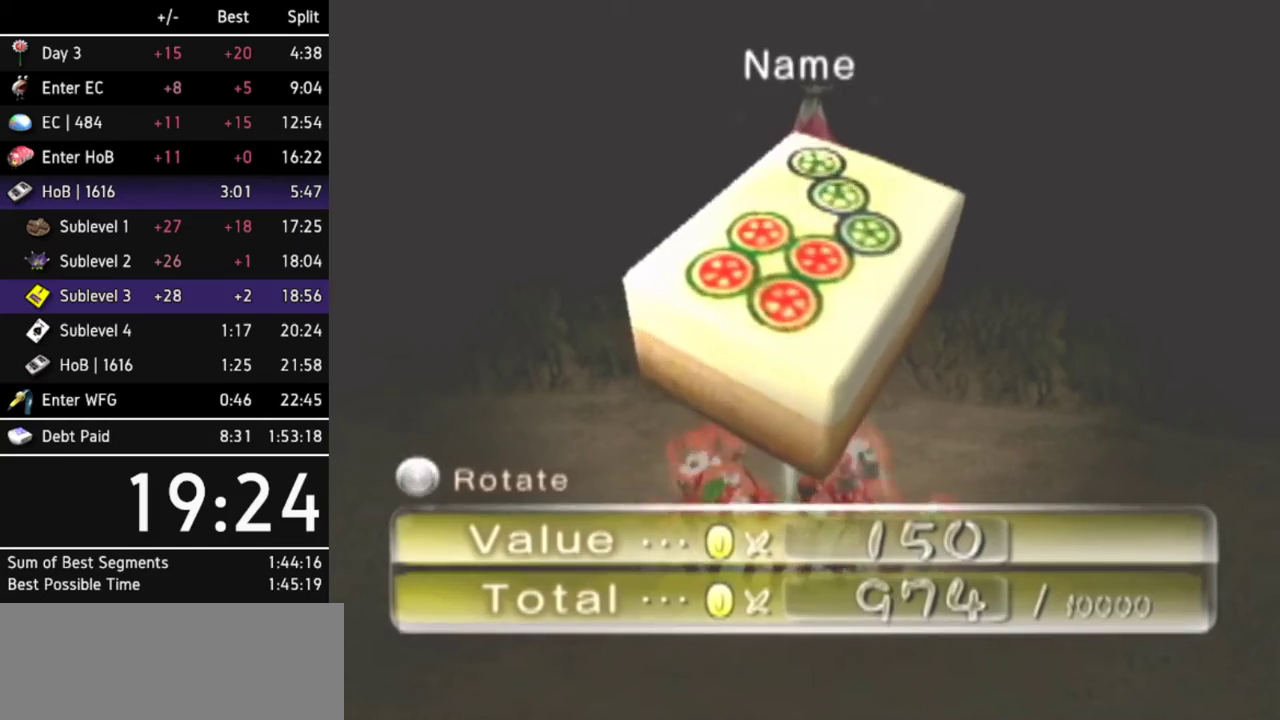
{"buttons": [], "left_stick": "center", "right_stick": "center", "events": [[33, "A", "up"], [100, "A", "down"], [133, "A", "up"], [167, "A", "down"], [233, "A", "up"], [300, "A", "down"], [333, "A", "up"], [400, "A", "down"], [433, "A", "up"]]}
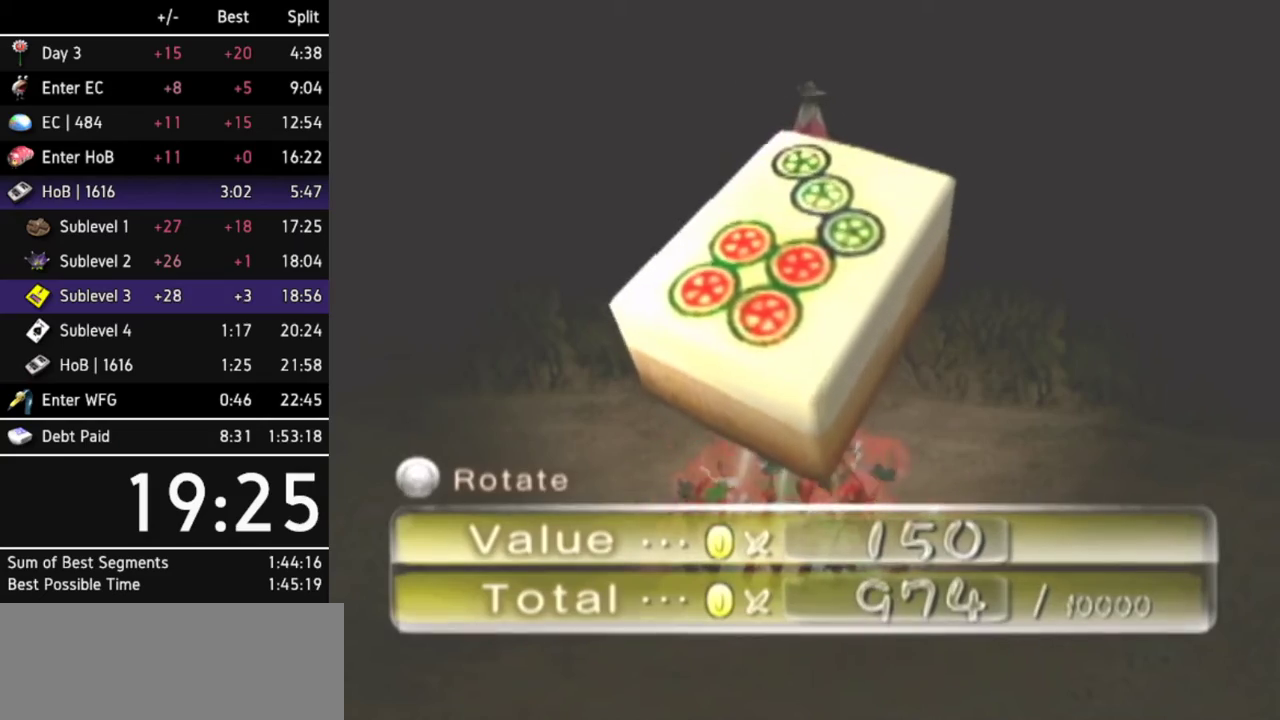
{"buttons": [], "left_stick": "center", "right_stick": "center", "events": [[33, "A", "down"], [67, "A", "up"], [133, "A", "down"], [167, "A", "up"], [333, "A", "down"], [367, "A", "up"], [433, "A", "down"], [467, "A", "up"]]}
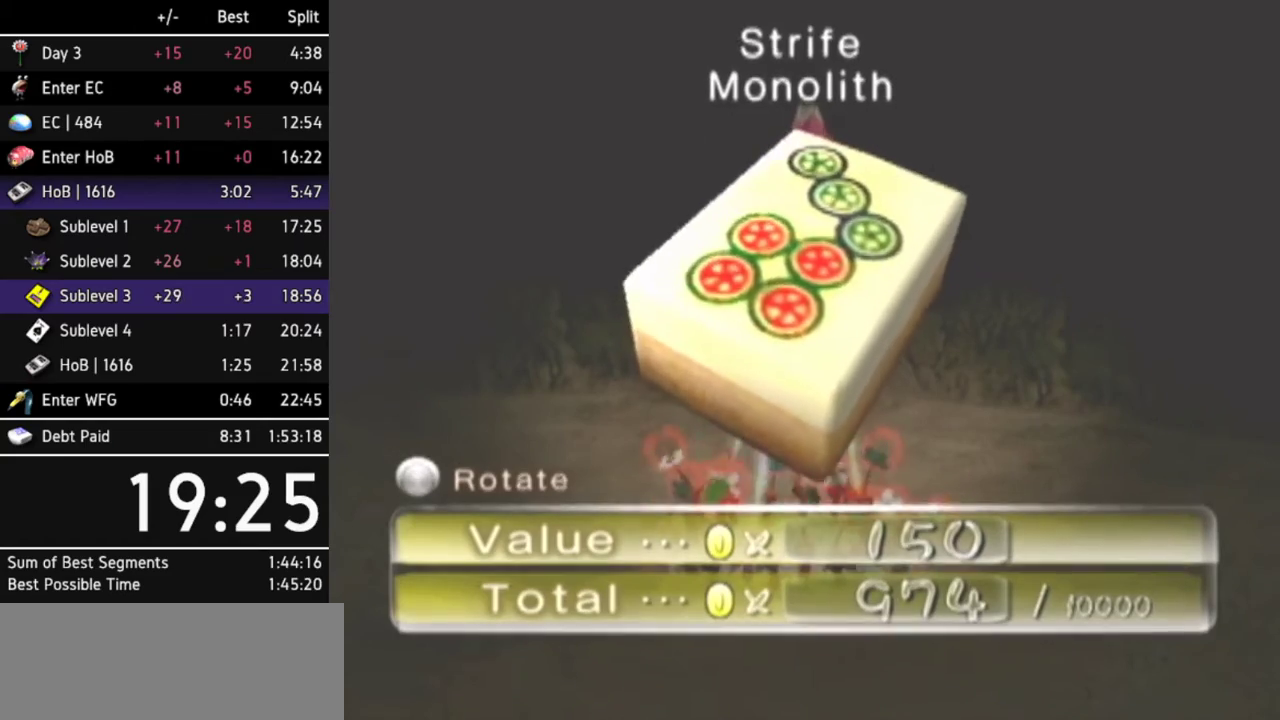
{"buttons": ["A"], "left_stick": "center", "right_stick": "center", "events": [[67, "A", "down"], [100, "A", "up"], [167, "A", "down"], [200, "A", "up"], [267, "A", "down"], [300, "A", "up"], [367, "A", "down"], [433, "A", "up"], [500, "A", "down"]]}
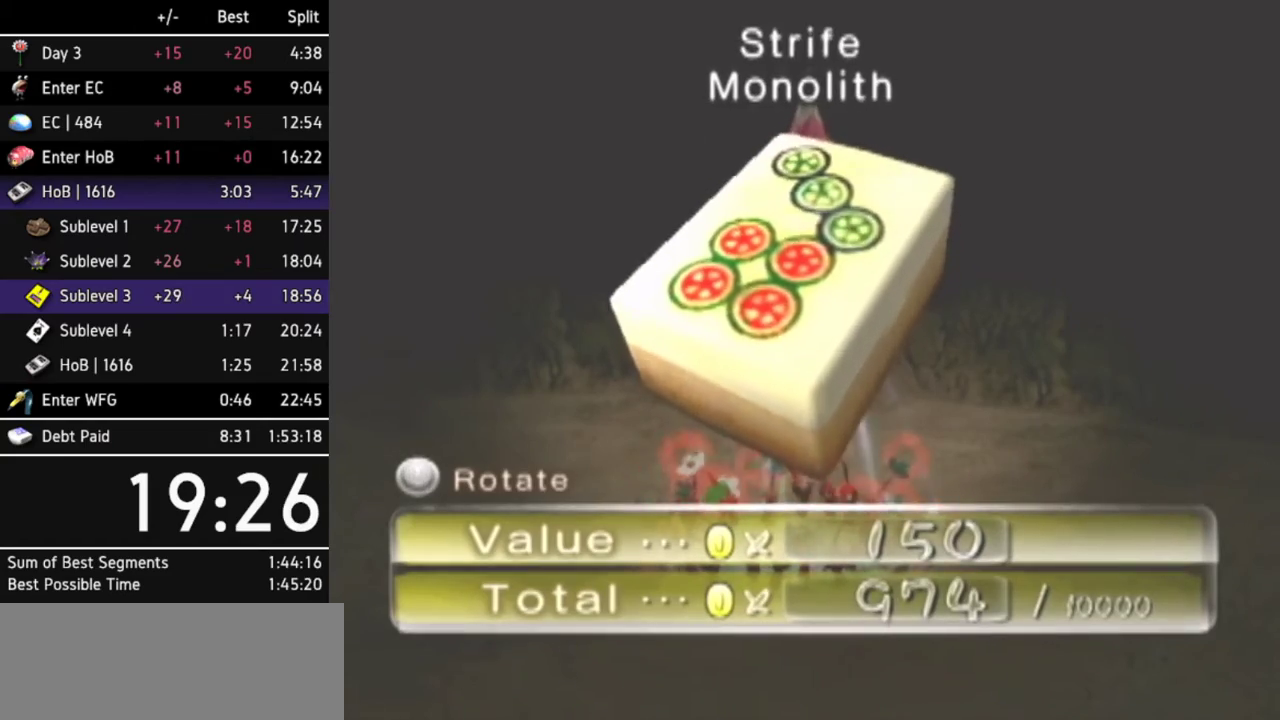
{"buttons": [], "left_stick": "center", "right_stick": "center", "events": [[33, "A", "up"], [100, "A", "down"], [133, "A", "up"], [200, "A", "down"], [267, "A", "up"], [333, "A", "down"], [367, "A", "up"], [433, "A", "down"], [467, "A", "up"]]}
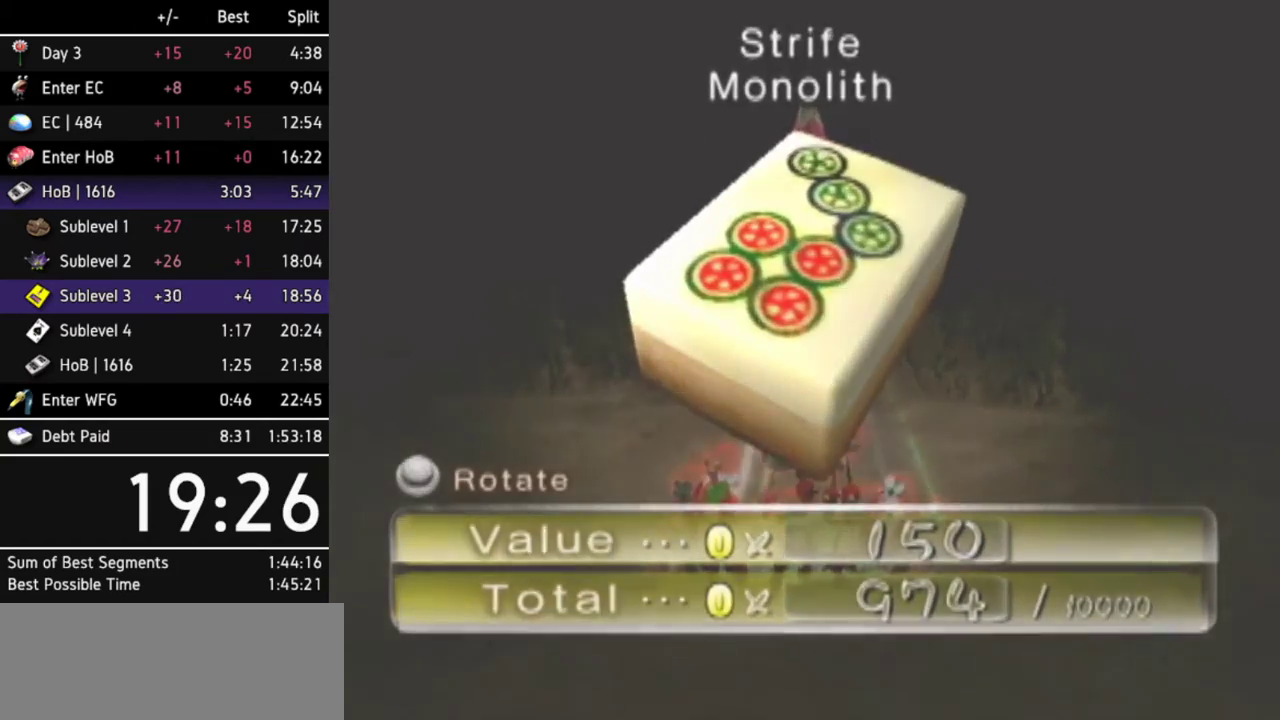
{"buttons": ["A"], "left_stick": "center", "right_stick": "center", "events": [[33, "A", "down"], [67, "A", "up"], [167, "A", "down"], [200, "A", "up"], [267, "A", "down"], [300, "A", "up"], [367, "A", "down"], [400, "A", "up"], [467, "A", "down"]]}
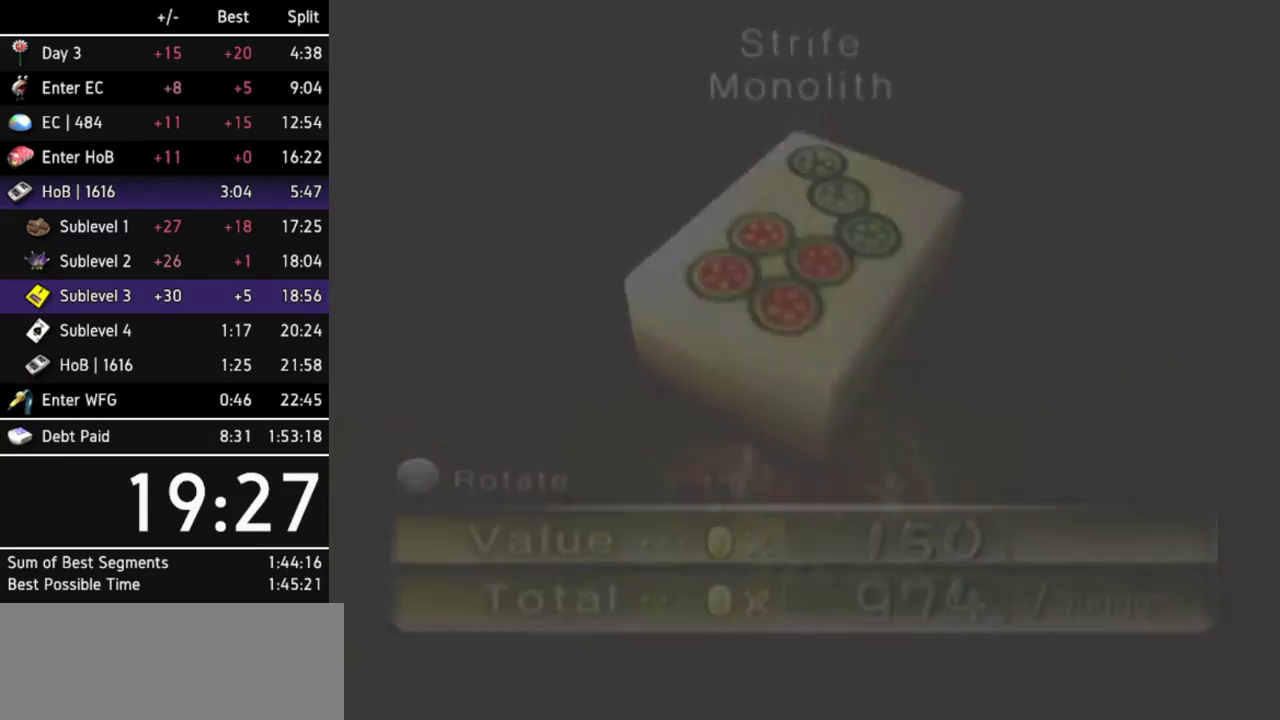
{"buttons": [], "left_stick": "center", "right_stick": "center", "events": [[33, "A", "up"], [200, "A", "down"], [233, "A", "up"], [333, "A", "down"], [367, "A", "up"], [433, "A", "down"], [467, "A", "up"]]}
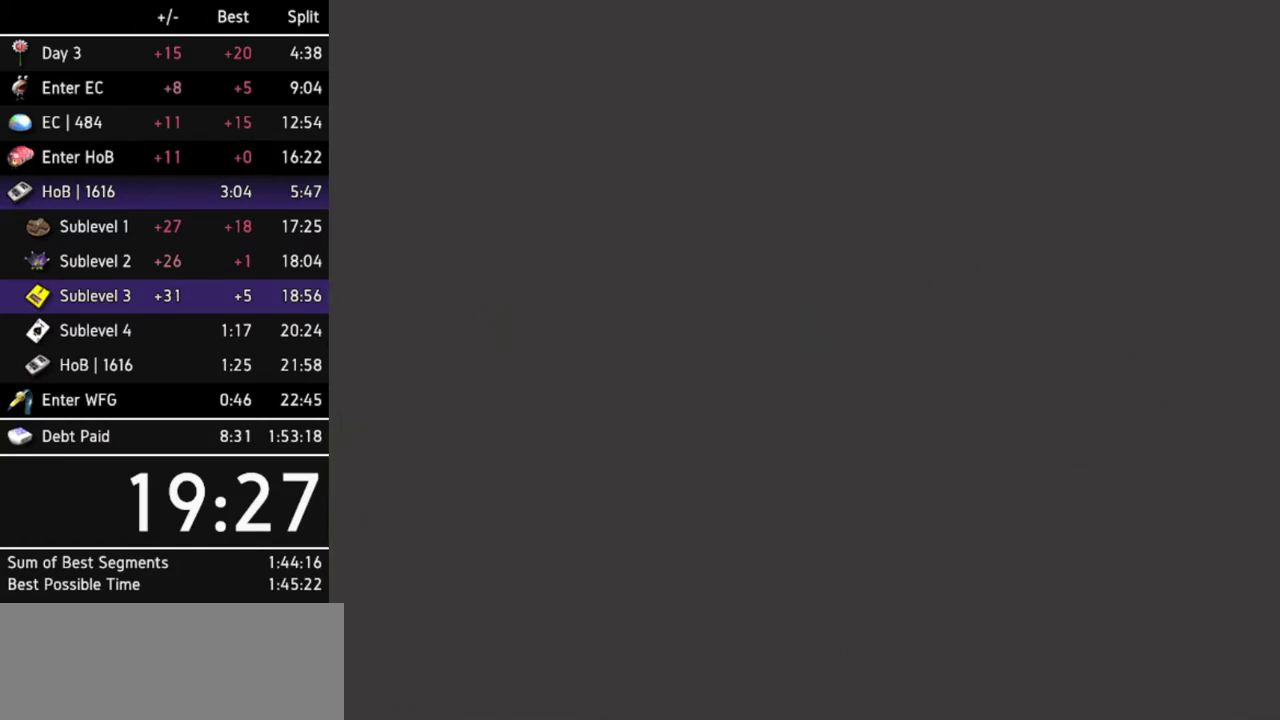
{"buttons": ["A"], "left_stick": "center", "right_stick": "center", "events": [[33, "A", "down"], [67, "A", "up"], [167, "A", "down"], [200, "A", "up"], [267, "A", "down"], [300, "A", "up"], [333, "left_stick", "up"], [367, "A", "down"], [400, "A", "up"], [467, "left_stick", "center"], [500, "A", "down"]]}
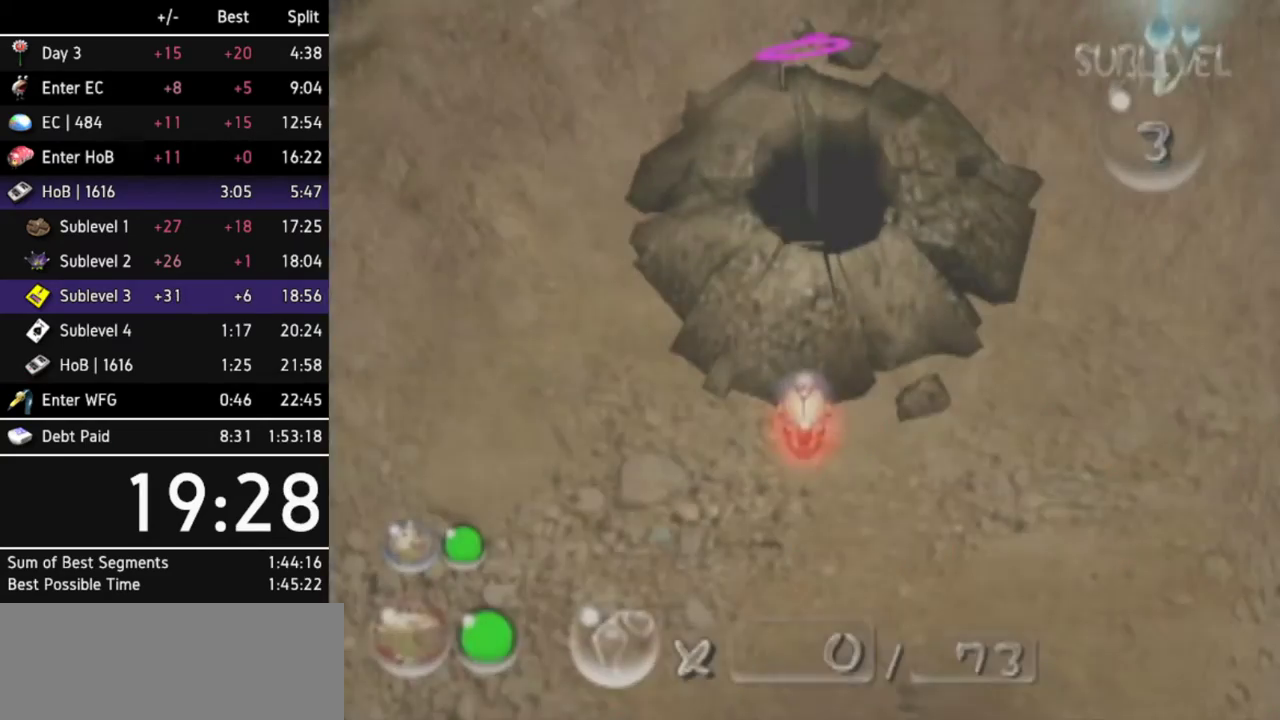
{"buttons": [], "left_stick": "up", "right_stick": "center", "events": [[33, "A", "up"], [67, "left_stick", "up"], [100, "A", "down"], [133, "A", "up"], [200, "A", "down"], [200, "left_stick", "center"], [233, "A", "up"], [300, "left_stick", "up"], [333, "A", "down"], [367, "A", "up"], [367, "left_stick", "center"], [433, "A", "down"], [433, "left_stick", "up"], [467, "A", "up"]]}
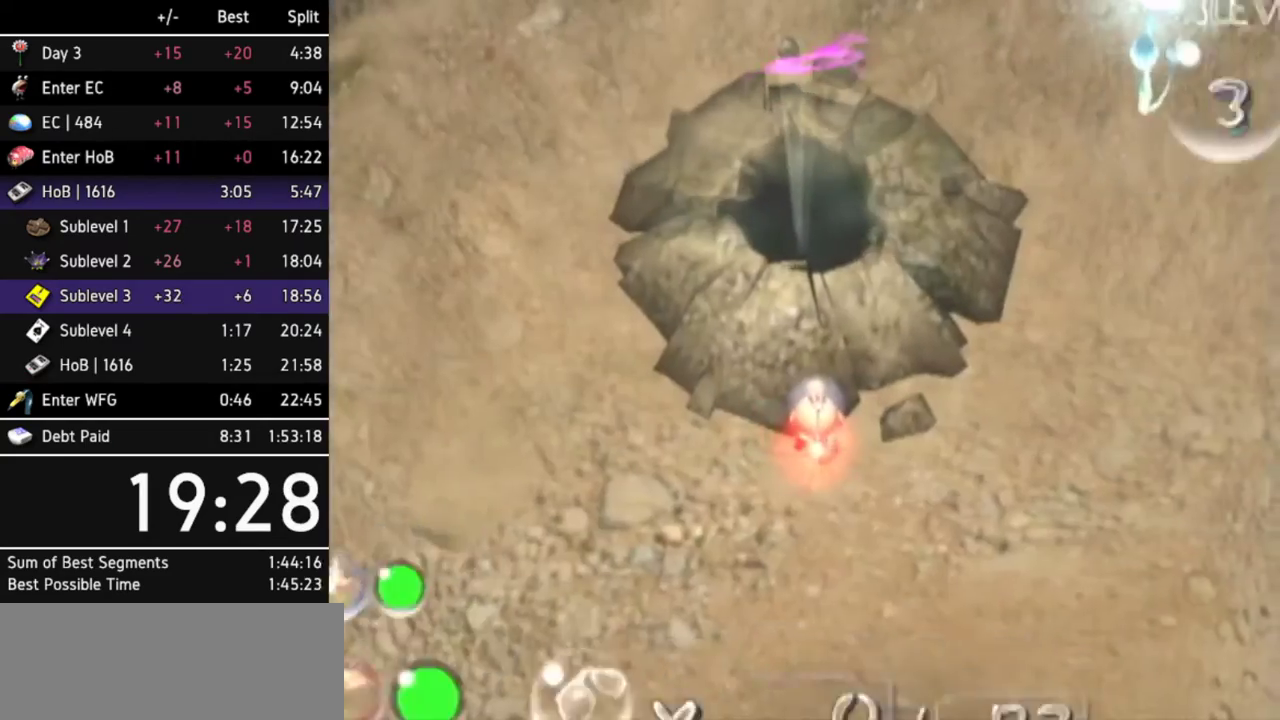
{"buttons": [], "left_stick": "center", "right_stick": "center", "events": [[33, "A", "down"], [100, "A", "up"], [133, "A", "down"], [200, "A", "up"], [200, "left_stick", "center"], [267, "A", "down"], [300, "A", "up"], [367, "A", "down"], [400, "A", "up"], [433, "A", "down"], [500, "A", "up"]]}
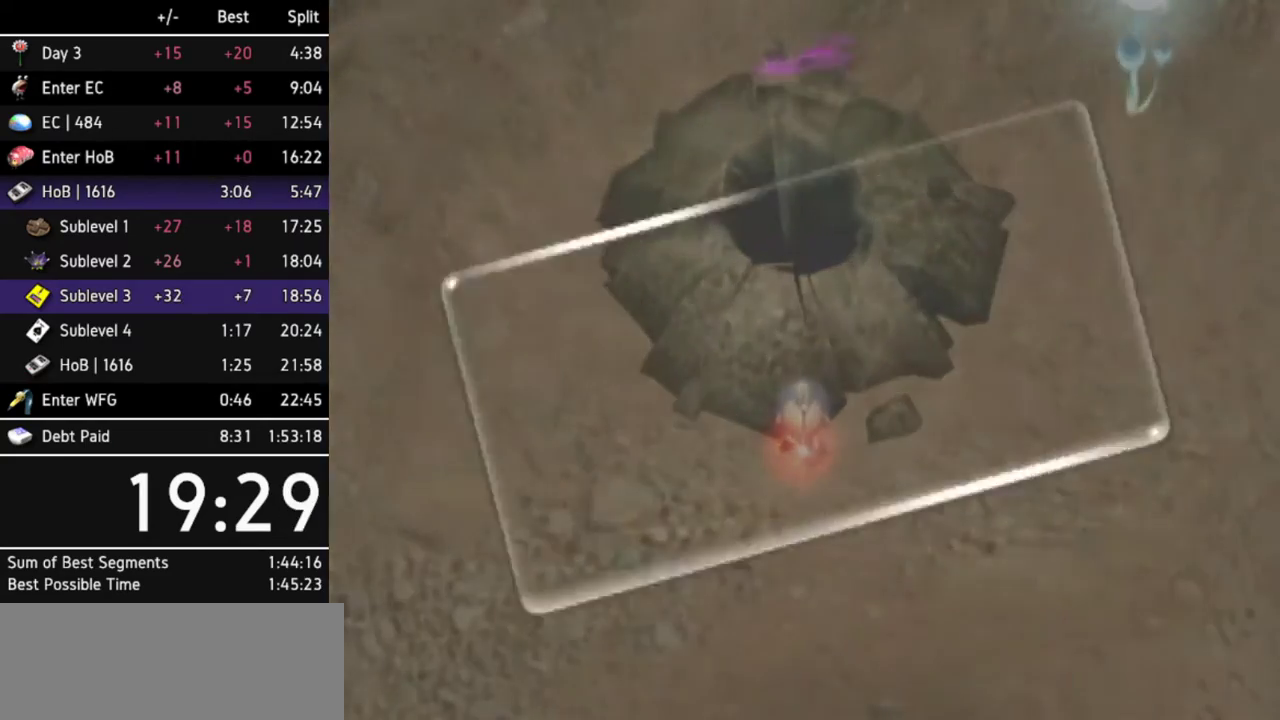
{"buttons": ["A"], "left_stick": "center", "right_stick": "center", "events": [[67, "A", "down"], [100, "A", "up"], [167, "A", "down"], [200, "A", "up"], [267, "A", "down"], [333, "A", "up"], [400, "A", "down"], [433, "A", "up"], [500, "A", "down"]]}
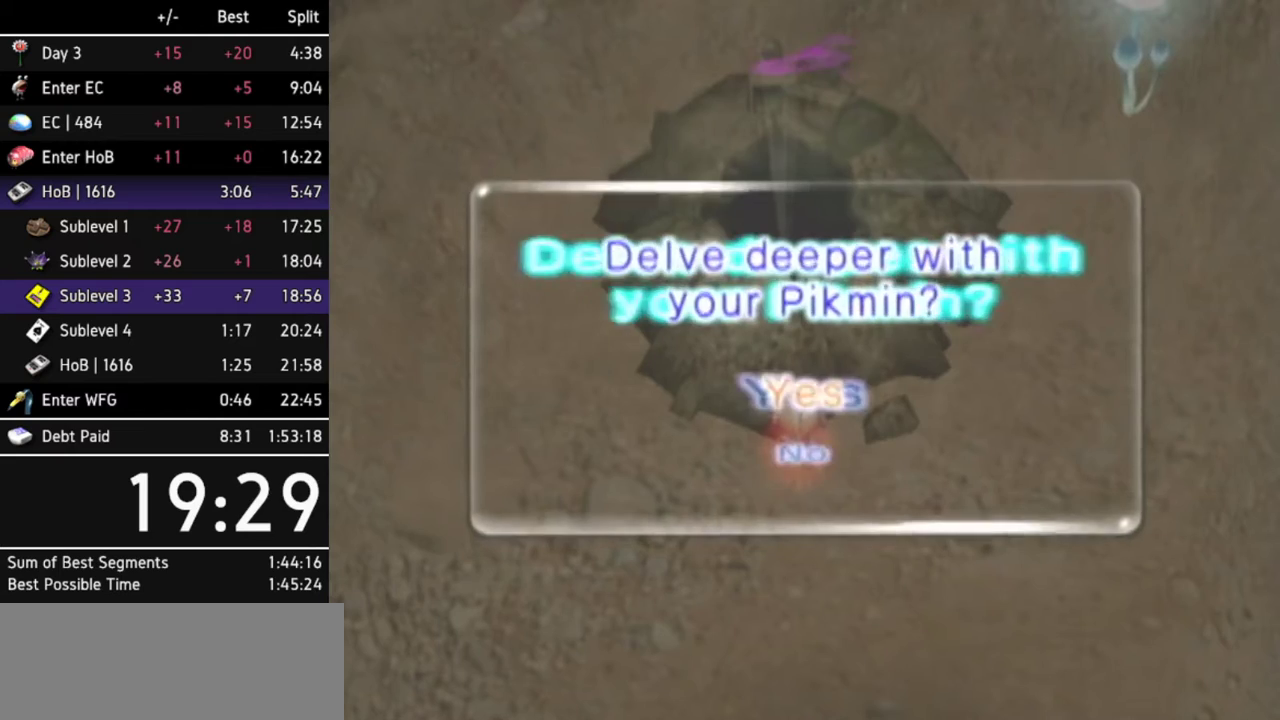
{"buttons": [], "left_stick": "center", "right_stick": "center", "events": [[33, "A", "up"], [100, "A", "down"], [167, "A", "up"], [200, "A", "down"], [267, "A", "up"], [333, "A", "down"], [367, "A", "up"], [433, "A", "down"], [467, "A", "up"]]}
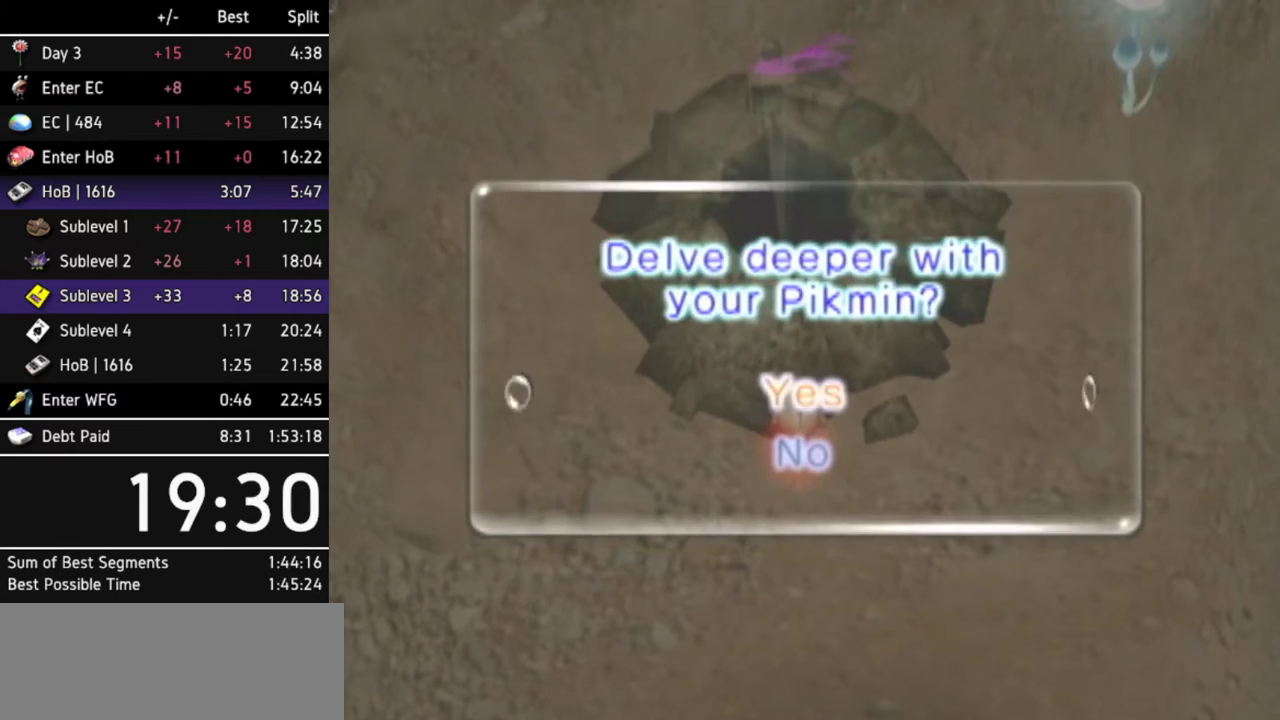
{"buttons": ["A"], "left_stick": "center", "right_stick": "center", "events": [[33, "A", "down"], [100, "A", "up"], [167, "A", "down"], [200, "A", "up"], [267, "A", "down"], [300, "A", "up"], [367, "A", "down"], [433, "A", "up"], [500, "A", "down"]]}
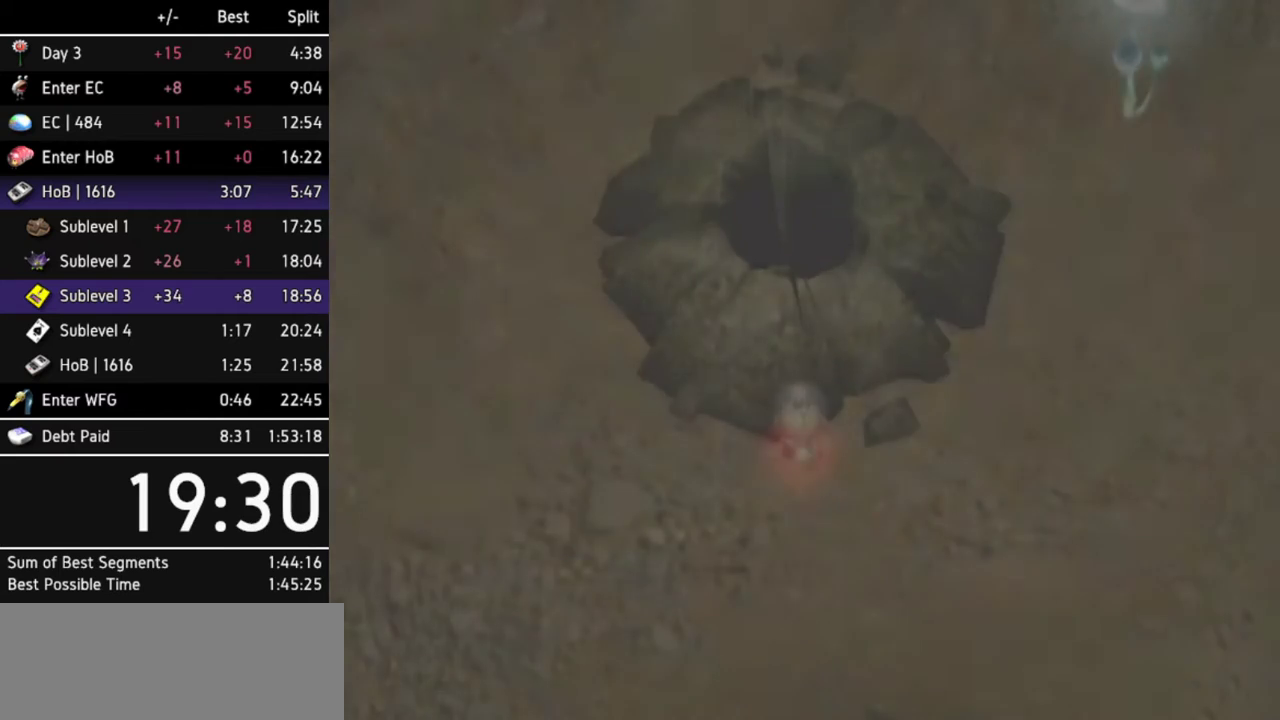
{"buttons": [], "left_stick": "center", "right_stick": "center", "events": [[67, "A", "up"], [100, "A", "down"], [167, "A", "up"], [233, "A", "down"], [267, "A", "up"], [333, "A", "down"], [367, "A", "up"], [433, "A", "down"], [500, "A", "up"]]}